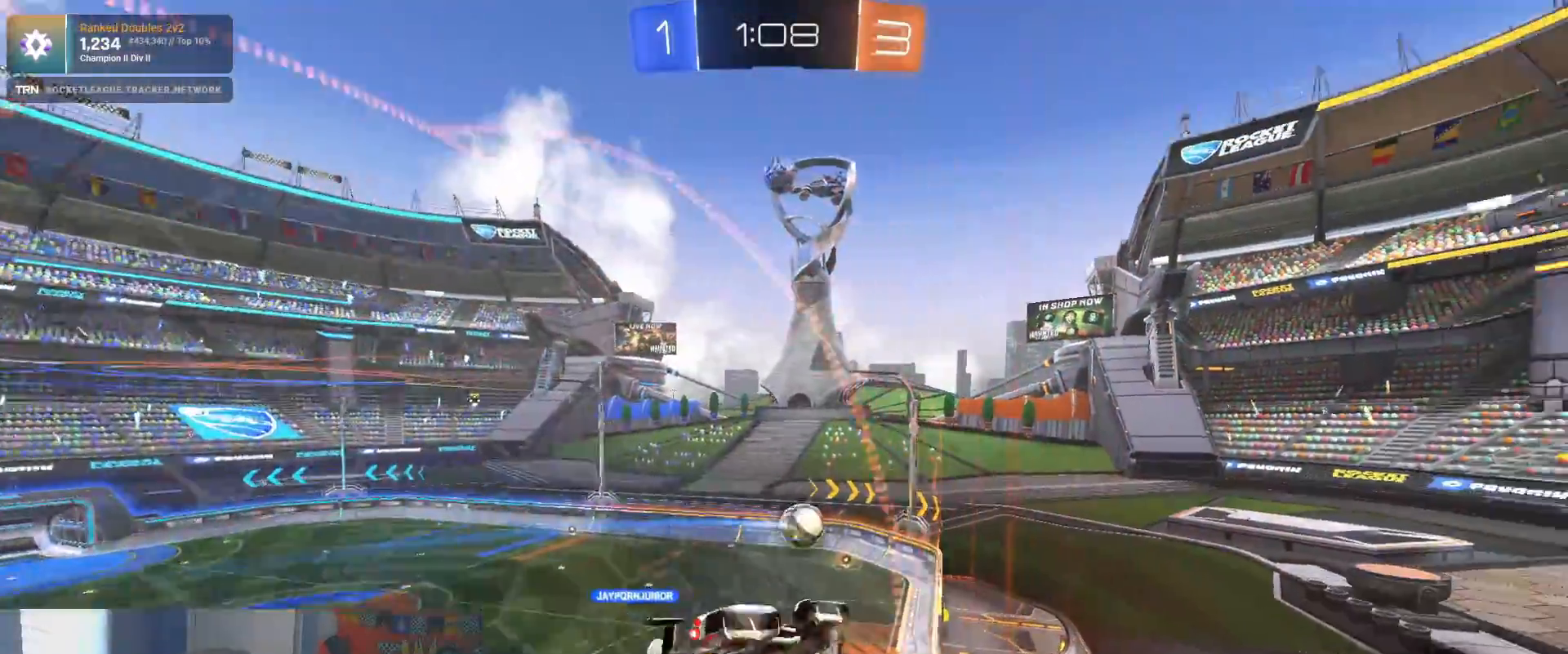
Gameplay with a controller (PlayStation layout); each line is a JSON object with the inputs held at the frame after it (dt_ms = milliseconds from this image to that frame). "events" lists button and stick changes between this image and that frame as [ms after this image, input, new state], when the widget could be followed in between.
{"dt_ms": 500, "buttons": ["CROSS", "L1", "R2"], "left_stick": "down", "right_stick": "center", "events": [[117, "left_stick", "down-left"], [283, "left_stick", "down"], [300, "CROSS", "down"], [300, "L1", "down"]]}
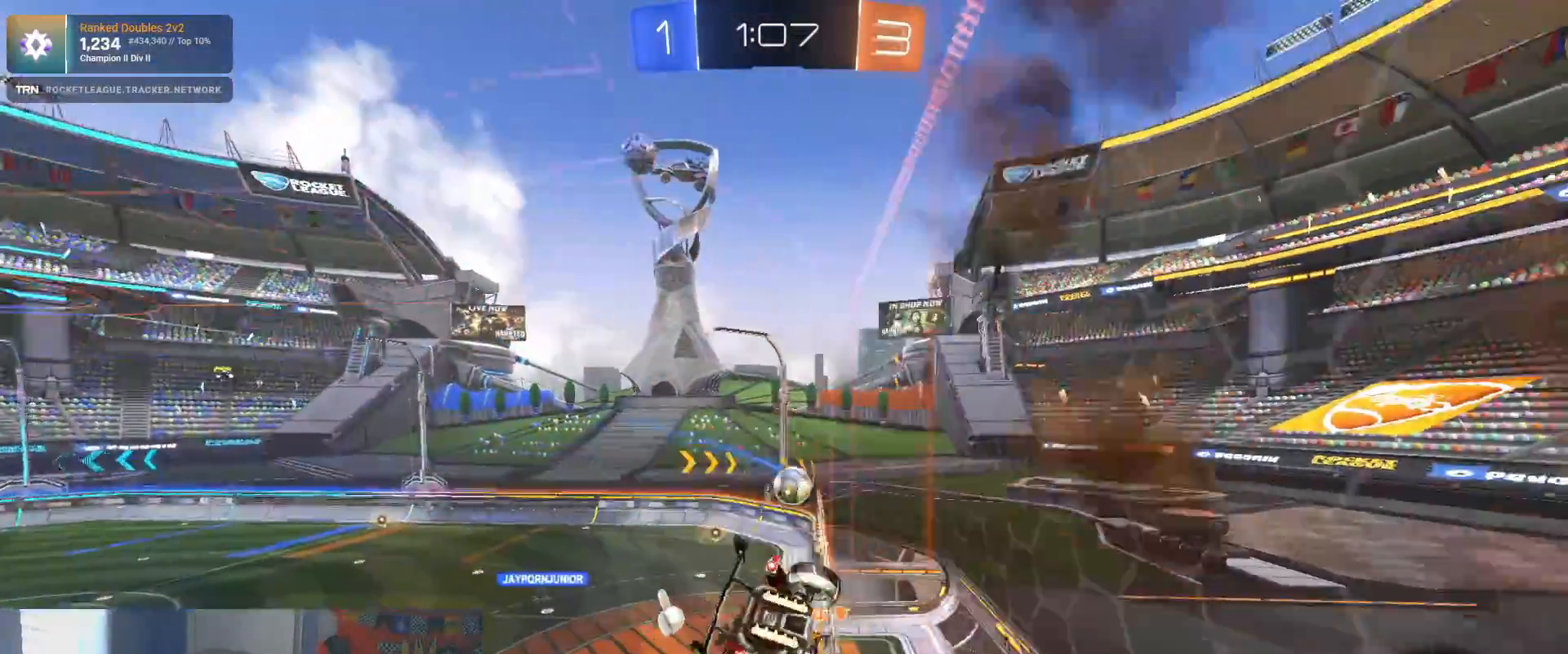
{"dt_ms": 500, "buttons": ["R2"], "left_stick": "down", "right_stick": "center", "events": [[67, "CROSS", "up"], [100, "L1", "up"], [100, "left_stick", "center"], [450, "left_stick", "down"]]}
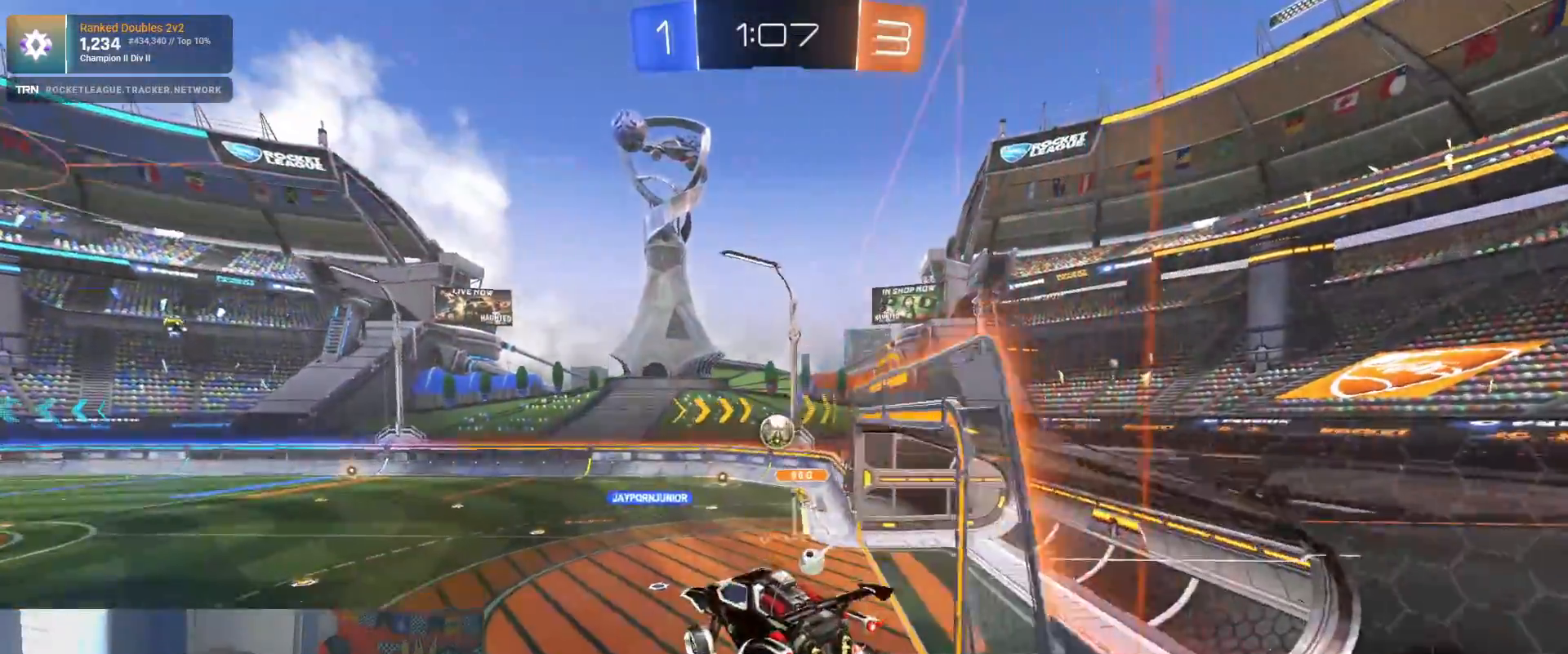
{"dt_ms": 500, "buttons": ["R1", "R2"], "left_stick": "right", "right_stick": "center", "events": [[233, "left_stick", "up"], [267, "CROSS", "down"], [367, "CROSS", "up"], [400, "R1", "down"], [433, "left_stick", "right"]]}
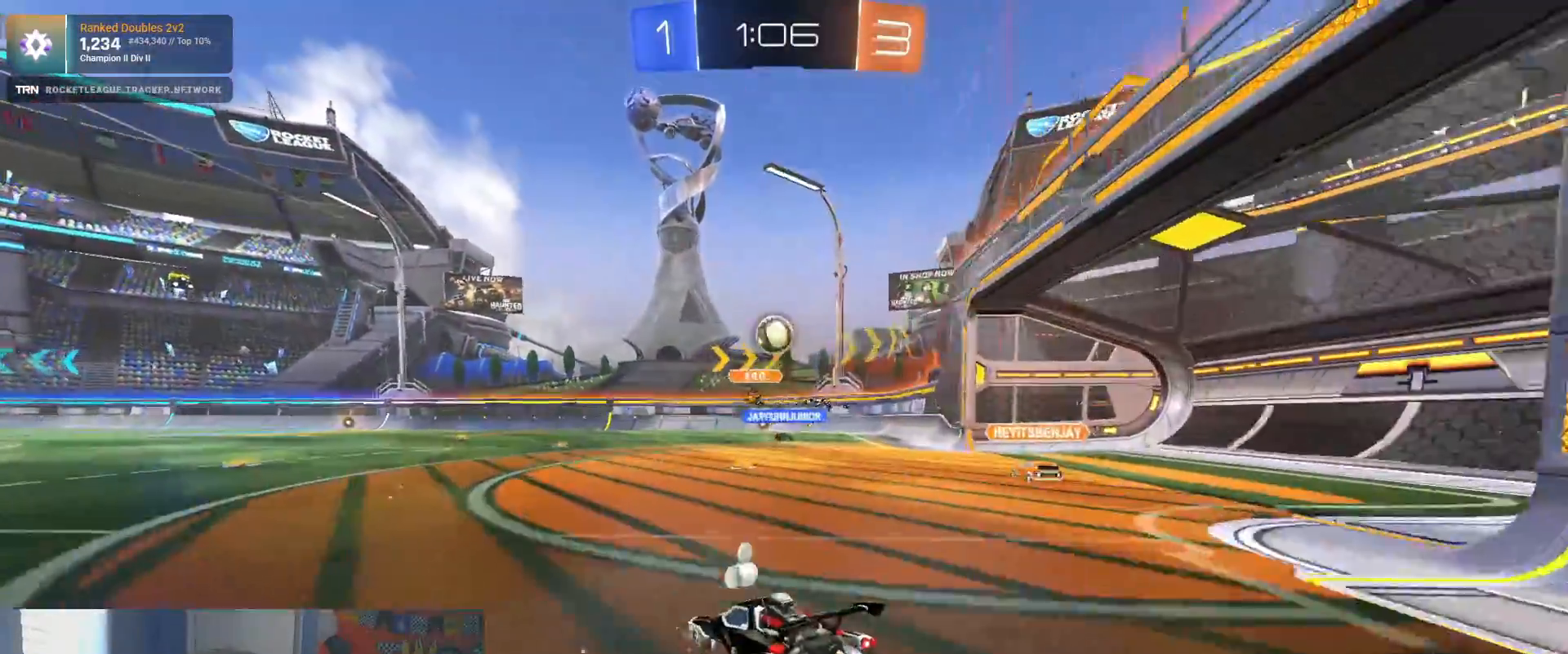
{"dt_ms": 500, "buttons": ["R1", "R2"], "left_stick": "right", "right_stick": "center", "events": [[67, "R1", "up"], [67, "left_stick", "left"], [167, "L2", "down"], [200, "R2", "up"], [250, "left_stick", "center"], [317, "L2", "up"], [317, "R2", "down"], [417, "R1", "down"], [467, "left_stick", "right"]]}
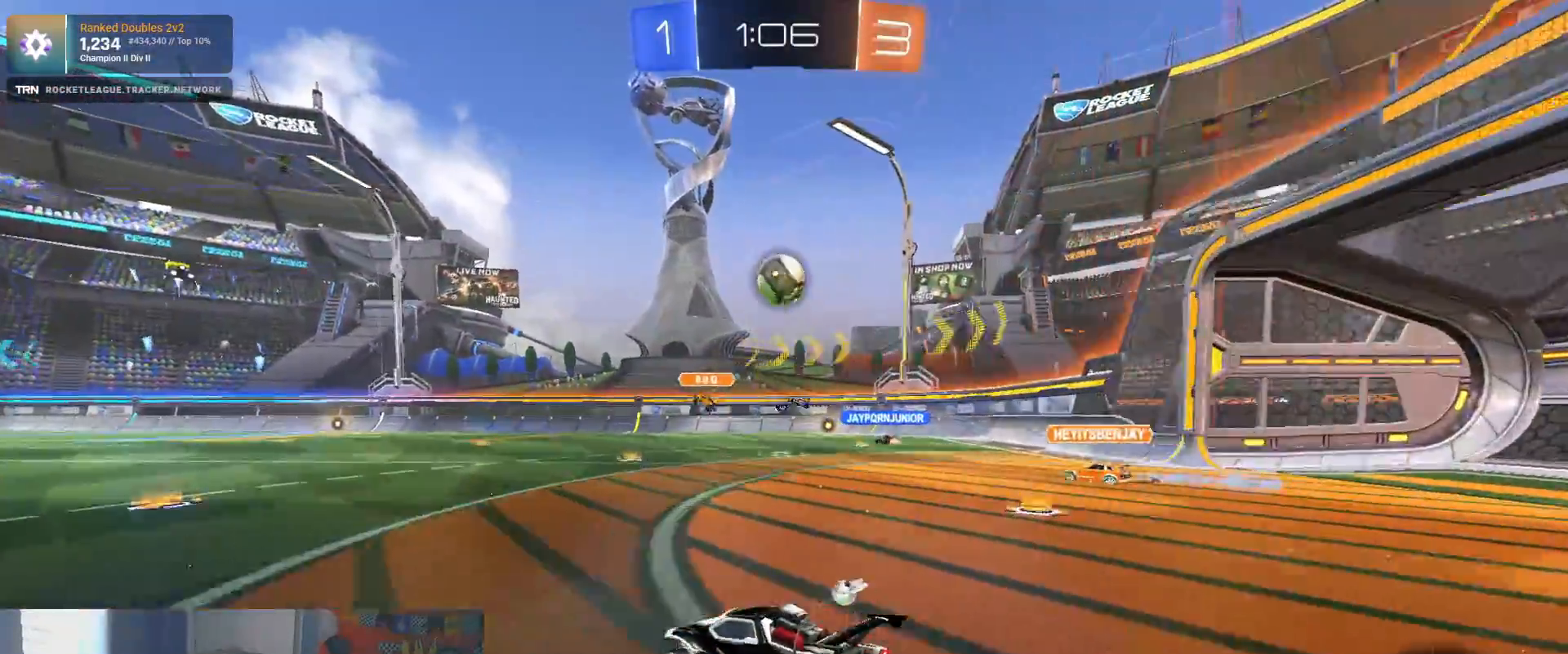
{"dt_ms": 500, "buttons": ["CROSS", "R1", "R2"], "left_stick": "down-right", "right_stick": "center", "events": [[100, "left_stick", "center"], [250, "left_stick", "down-right"], [367, "CROSS", "down"]]}
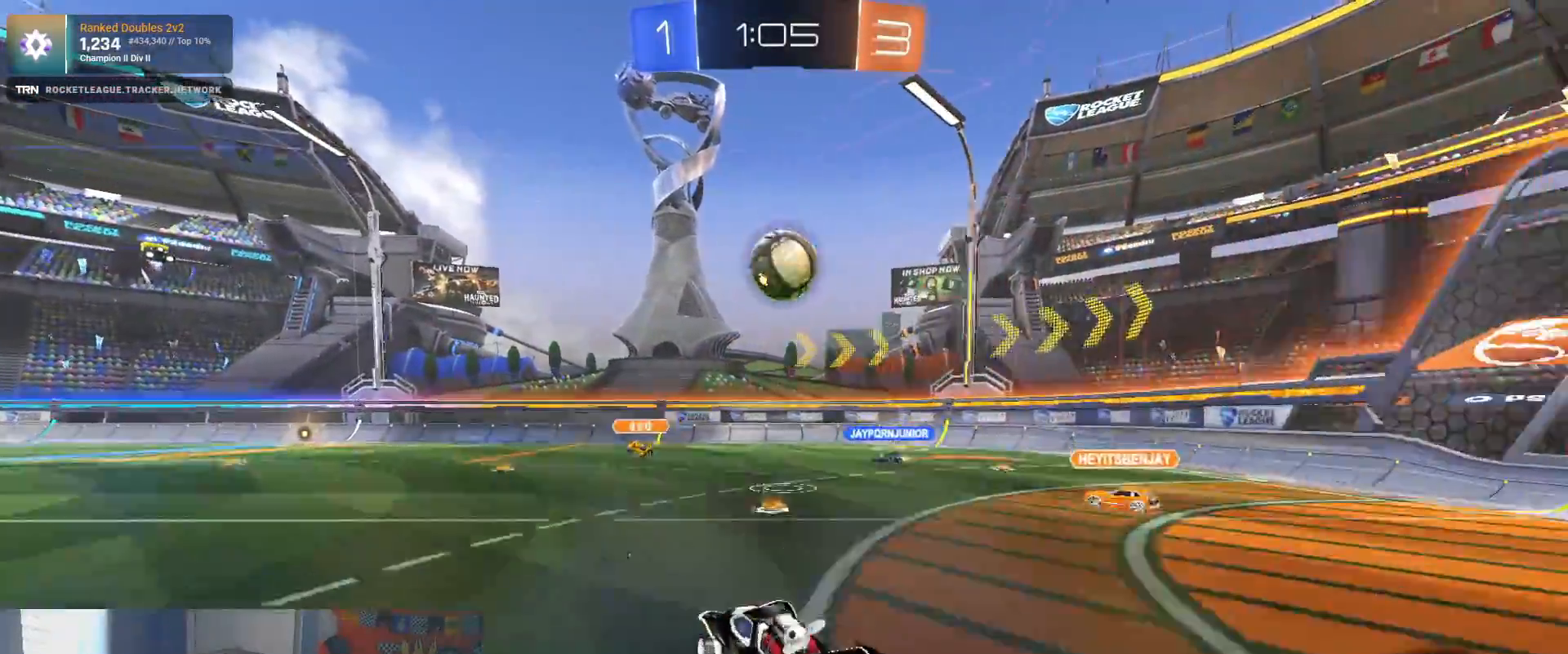
{"dt_ms": 500, "buttons": ["R1", "R2"], "left_stick": "up", "right_stick": "center", "events": [[133, "left_stick", "down-left"], [150, "CROSS", "up"], [150, "L1", "down"], [200, "left_stick", "up-left"], [217, "R1", "up"], [300, "L1", "up"], [300, "left_stick", "up"], [483, "R1", "down"]]}
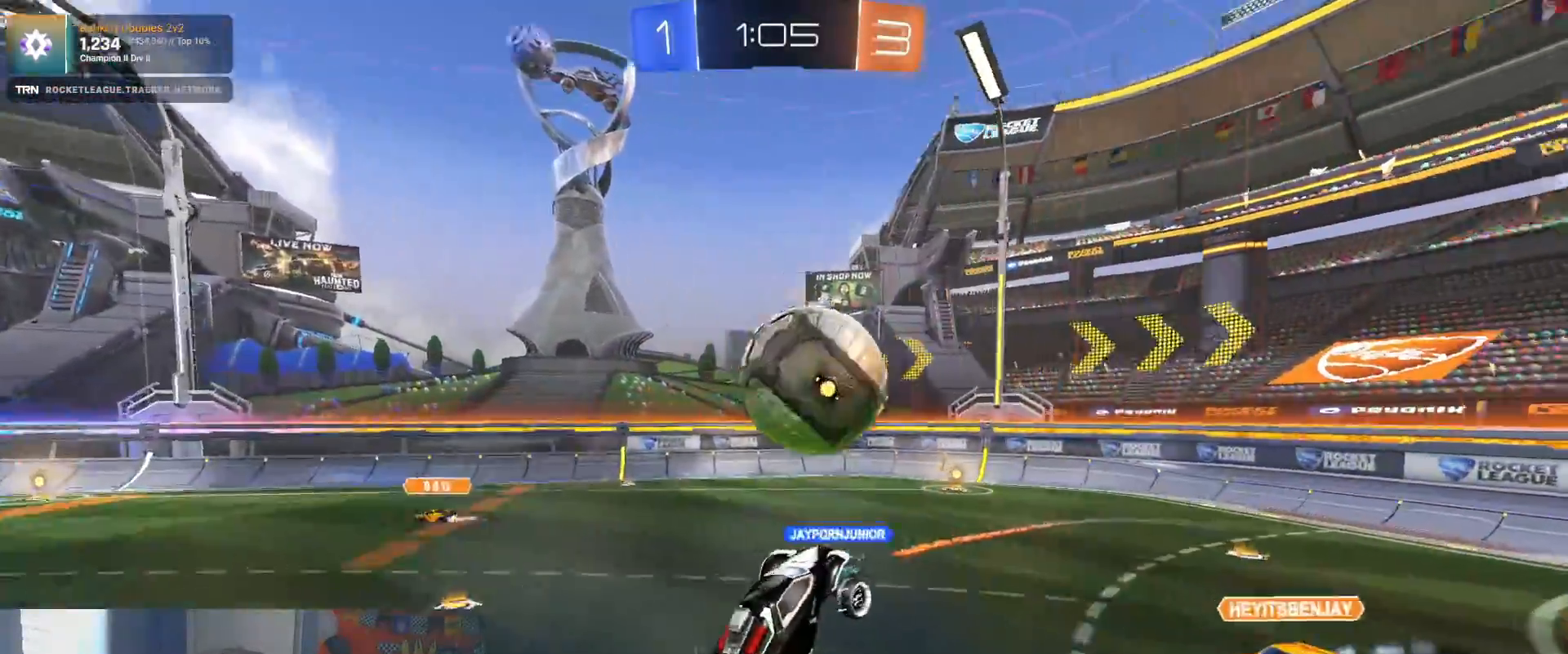
{"dt_ms": 500, "buttons": ["R2"], "left_stick": "up", "right_stick": "center", "events": [[150, "left_stick", "up-right"], [183, "CROSS", "down"], [233, "R1", "up"], [300, "CROSS", "up"], [383, "left_stick", "up"]]}
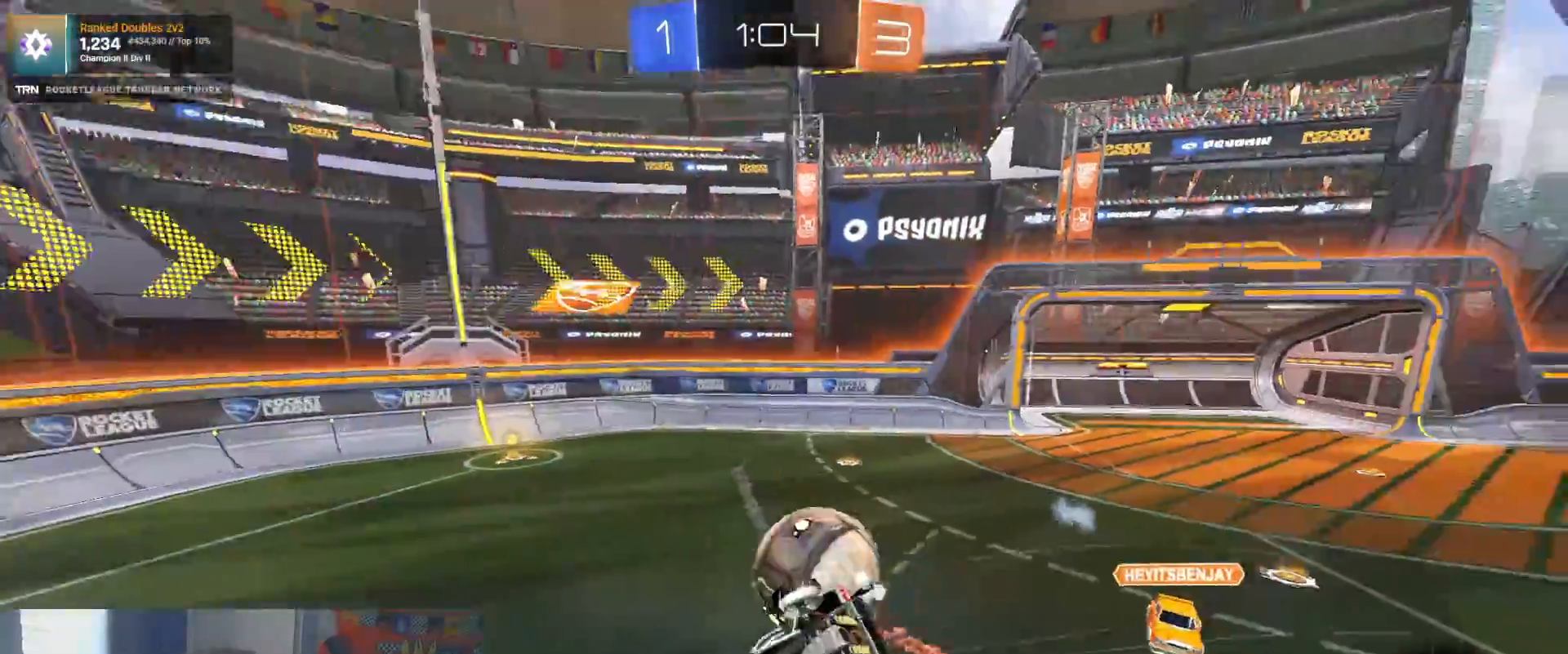
{"dt_ms": 500, "buttons": ["L1", "R2"], "left_stick": "down-right", "right_stick": "center", "events": [[167, "left_stick", "left"], [400, "left_stick", "down-right"], [417, "L1", "down"]]}
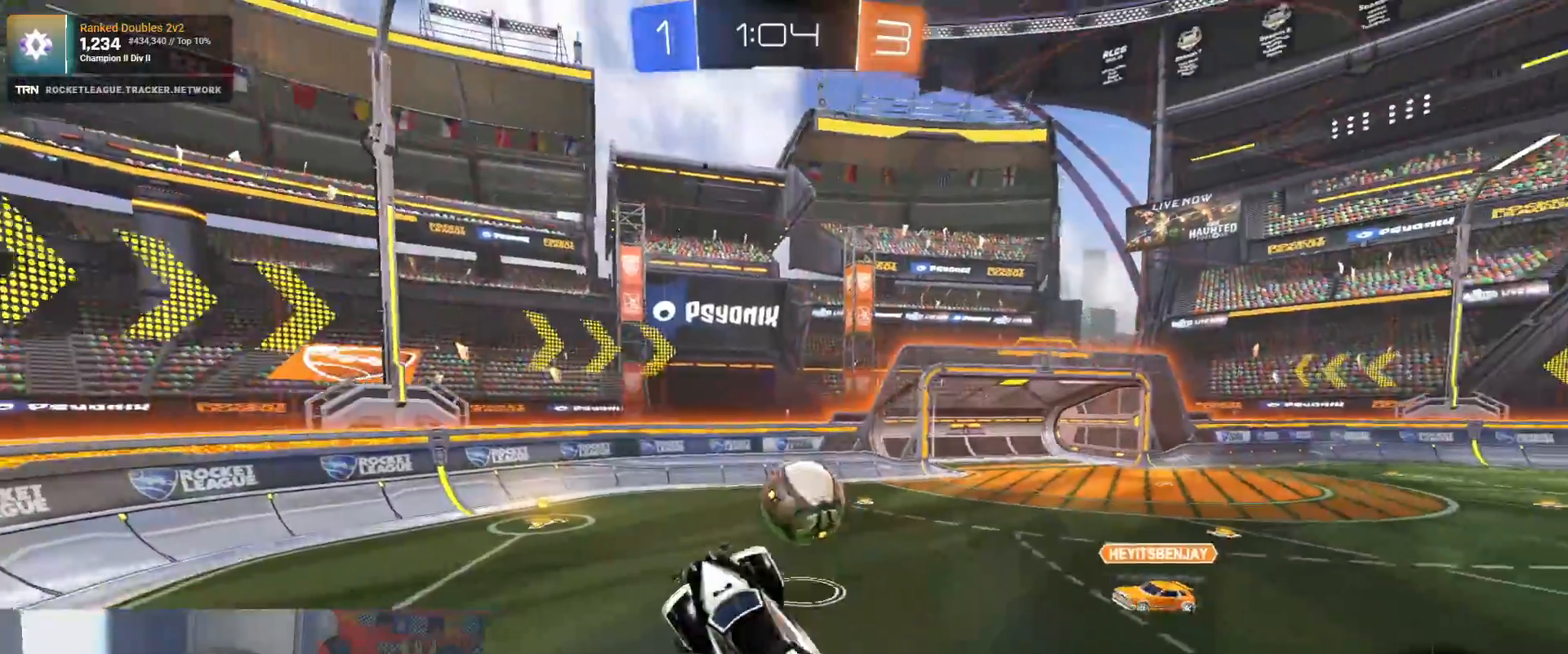
{"dt_ms": 500, "buttons": ["R2"], "left_stick": "center", "right_stick": "center", "events": [[100, "L1", "up"], [150, "left_stick", "center"]]}
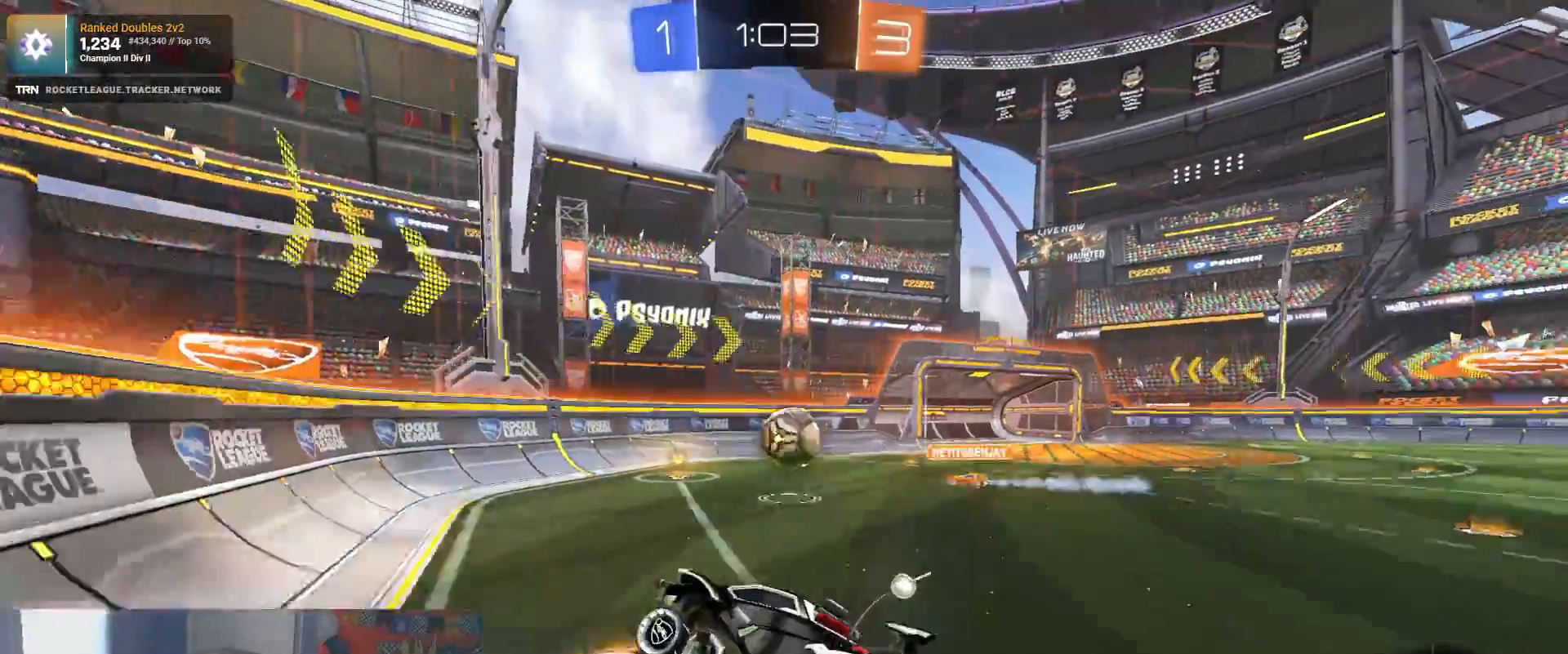
{"dt_ms": 500, "buttons": ["R2"], "left_stick": "center", "right_stick": "center", "events": []}
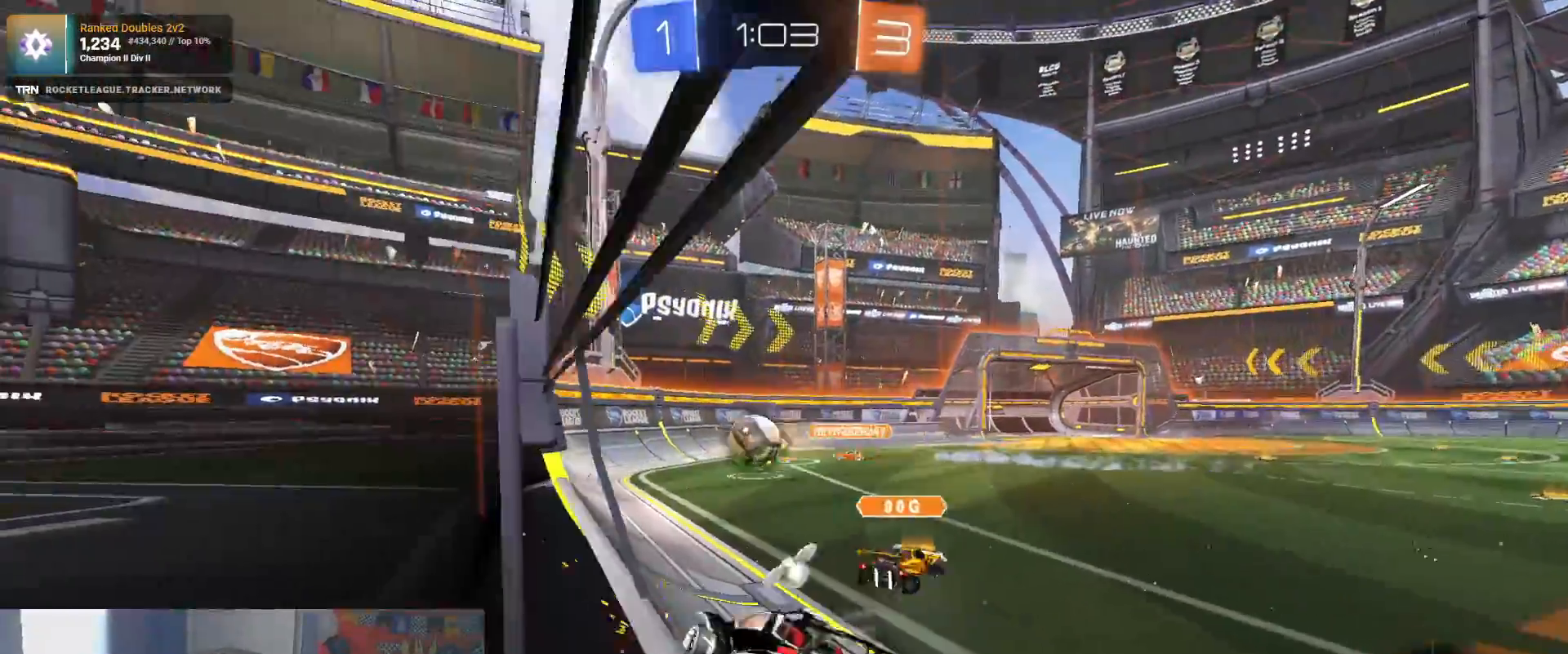
{"dt_ms": 500, "buttons": ["R2"], "left_stick": "left", "right_stick": "center", "events": [[117, "left_stick", "left"]]}
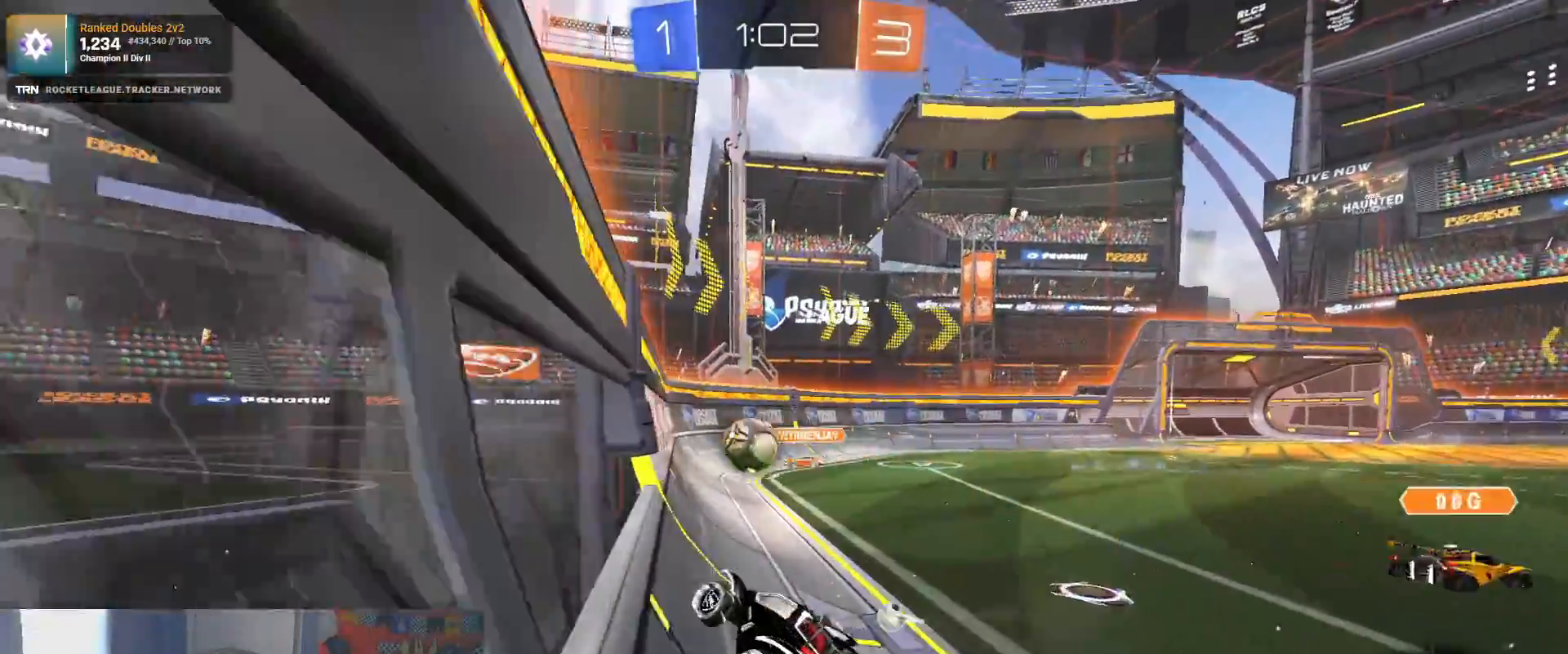
{"dt_ms": 500, "buttons": ["CROSS", "R1", "R2"], "left_stick": "down", "right_stick": "center", "events": [[167, "R1", "down"], [333, "left_stick", "center"], [433, "left_stick", "down-right"], [483, "CROSS", "down"], [500, "left_stick", "down"]]}
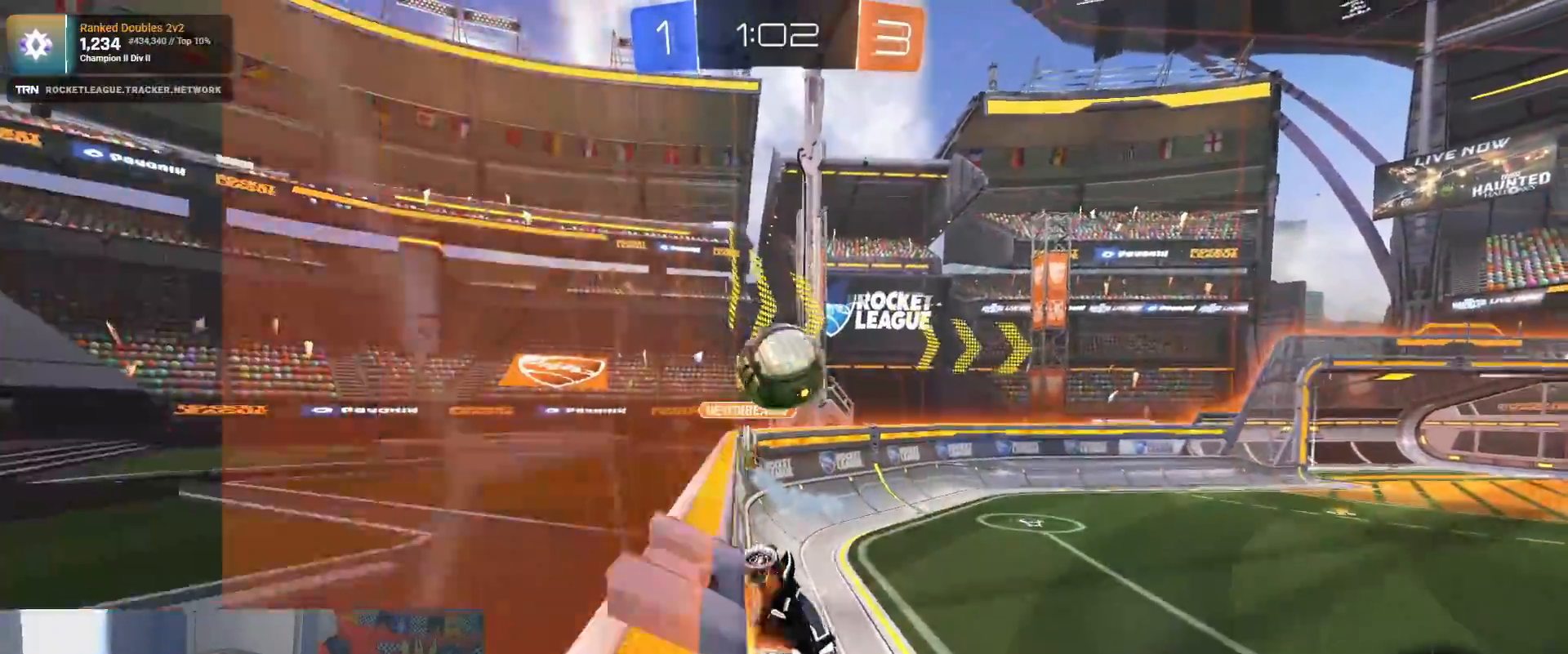
{"dt_ms": 500, "buttons": ["R1", "R2"], "left_stick": "left", "right_stick": "center", "events": [[17, "left_stick", "down-left"], [133, "left_stick", "left"], [300, "CROSS", "up"]]}
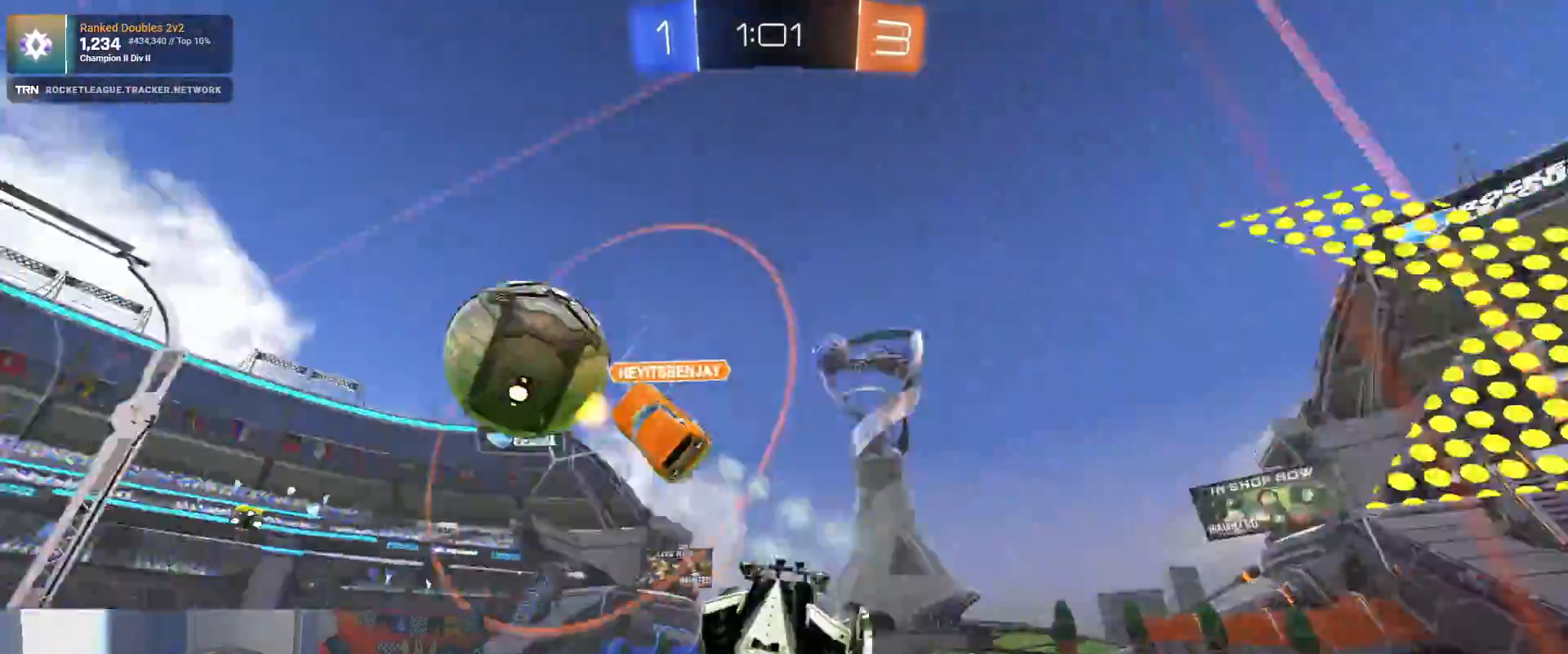
{"dt_ms": 500, "buttons": ["R2"], "left_stick": "right", "right_stick": "center", "events": [[17, "R1", "up"], [133, "left_stick", "center"], [183, "left_stick", "right"]]}
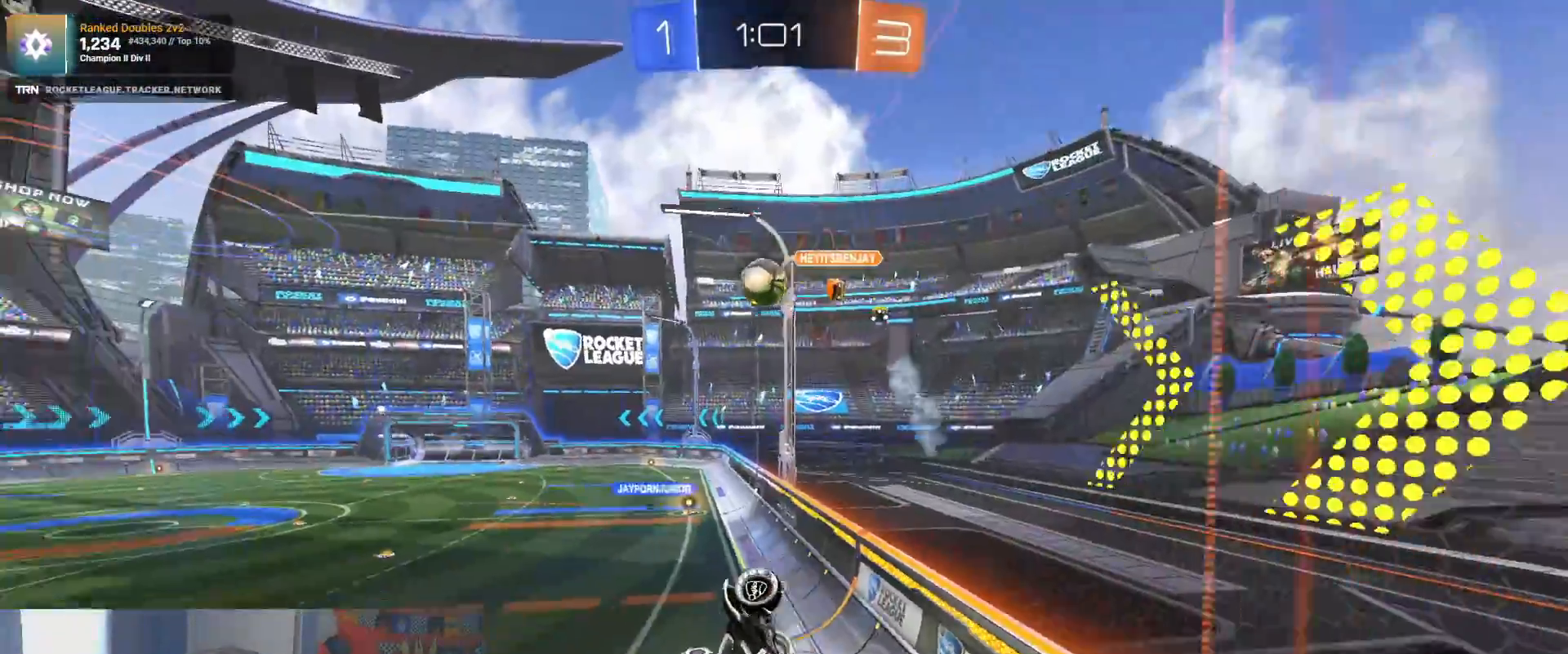
{"dt_ms": 500, "buttons": ["L1", "R2"], "left_stick": "right", "right_stick": "center", "events": [[267, "L1", "down"]]}
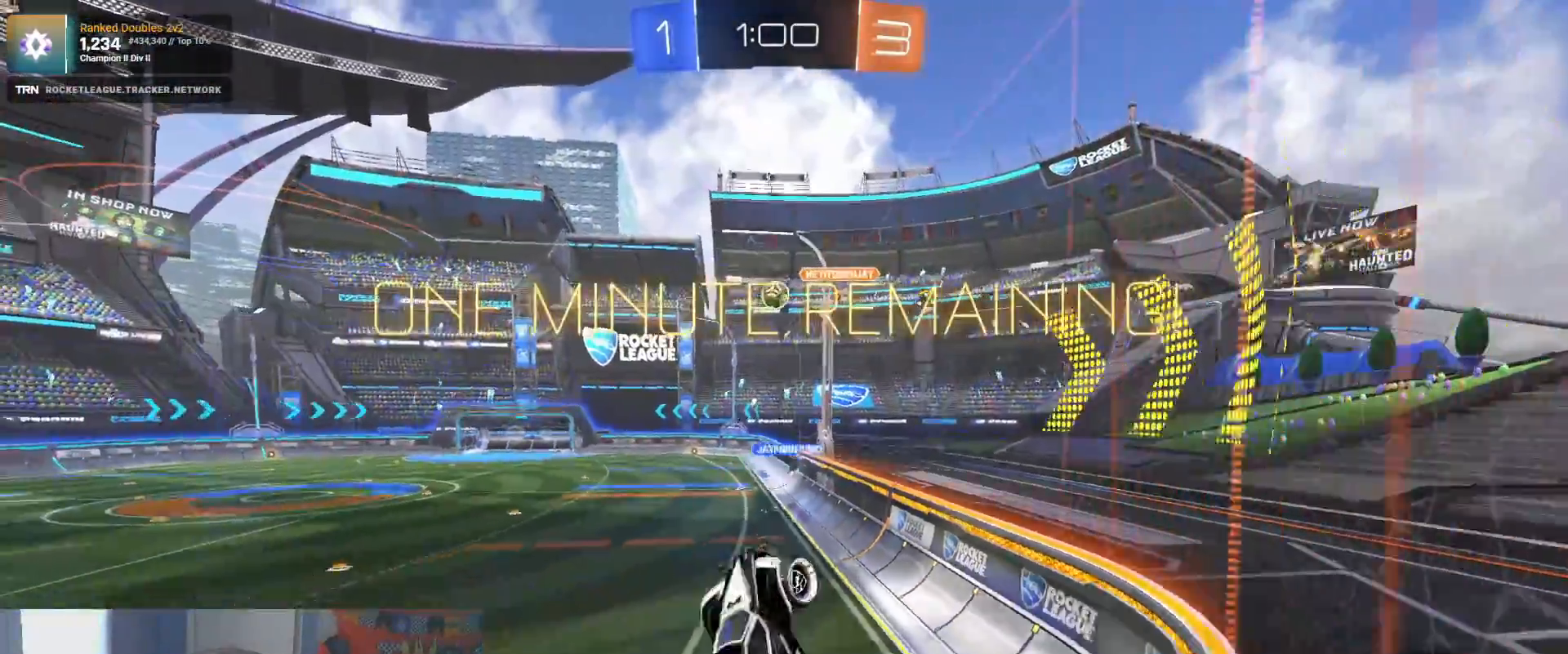
{"dt_ms": 1000, "buttons": ["R2"], "left_stick": "right", "right_stick": "center"}
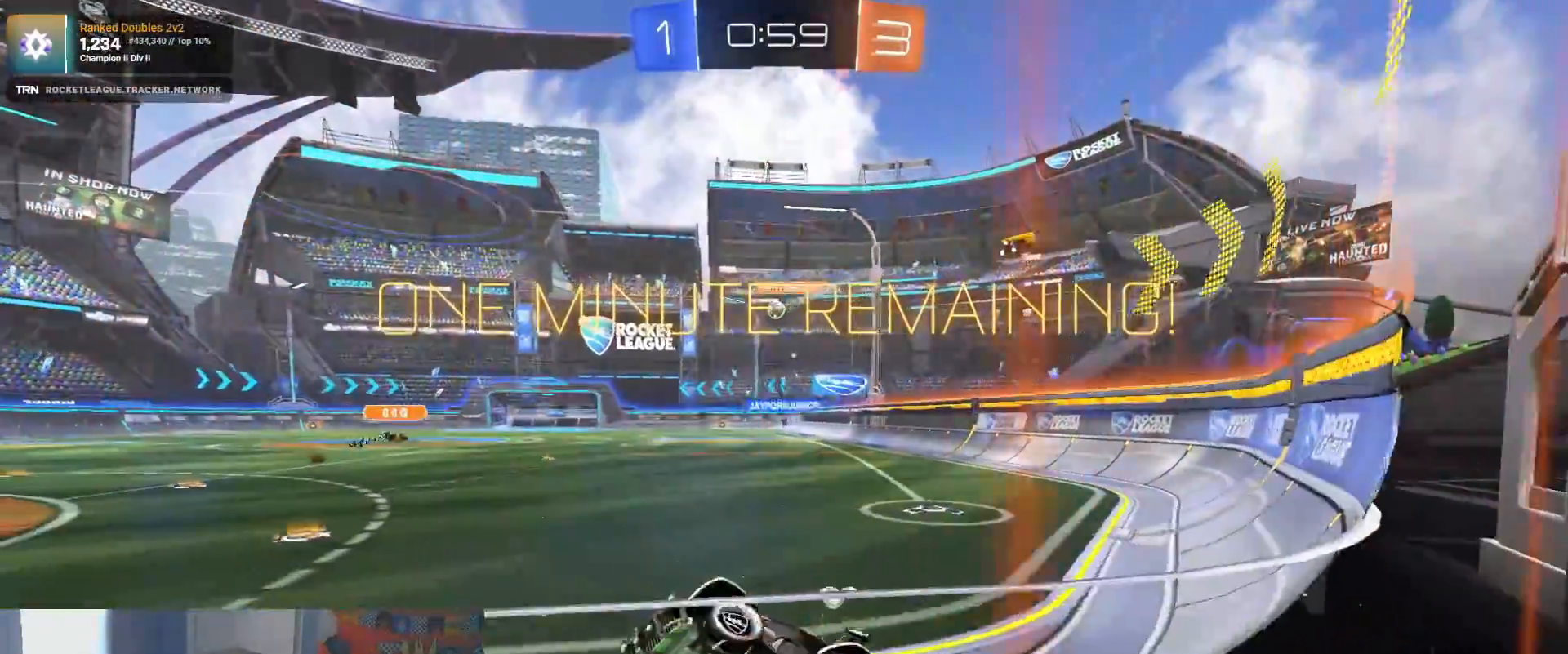
{"dt_ms": 500, "buttons": ["L1", "R2"], "left_stick": "right", "right_stick": "center", "events": [[450, "L1", "down"]]}
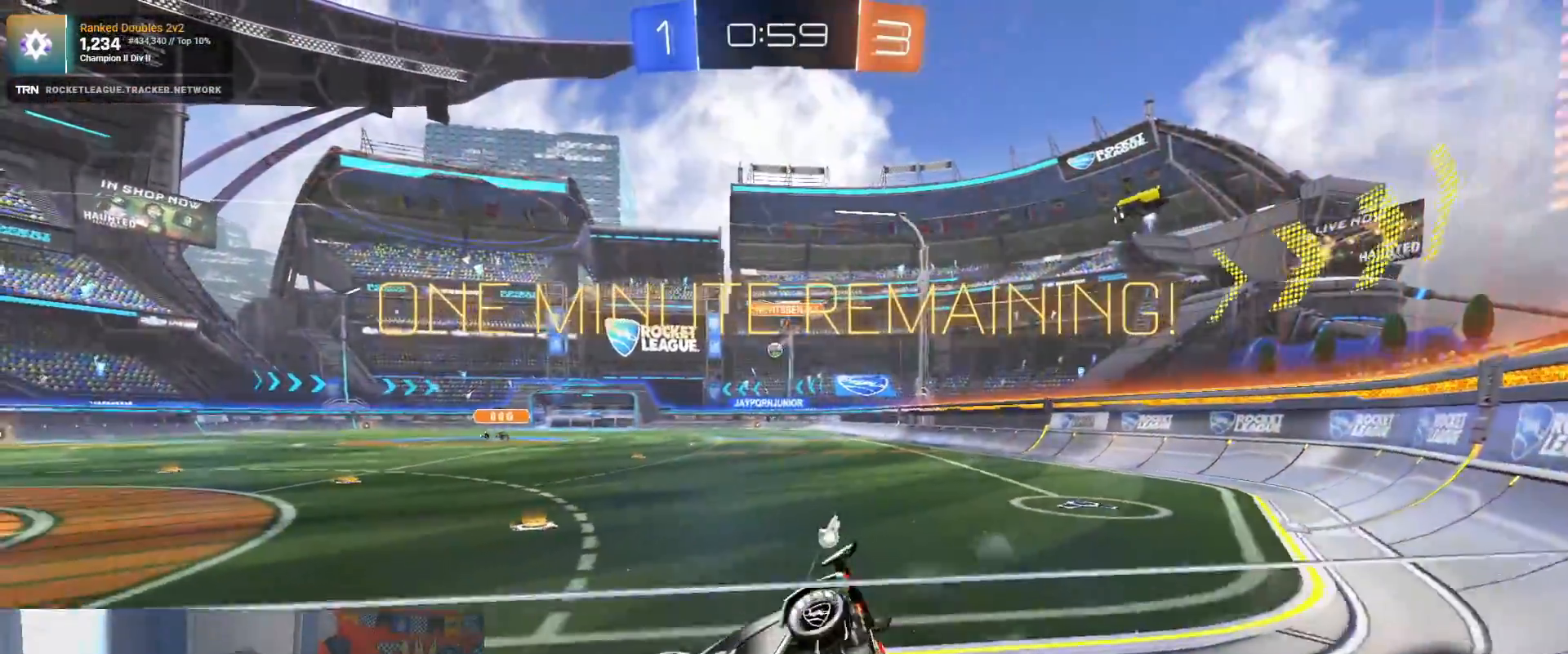
{"dt_ms": 500, "buttons": ["R1", "R2"], "left_stick": "right", "right_stick": "center"}
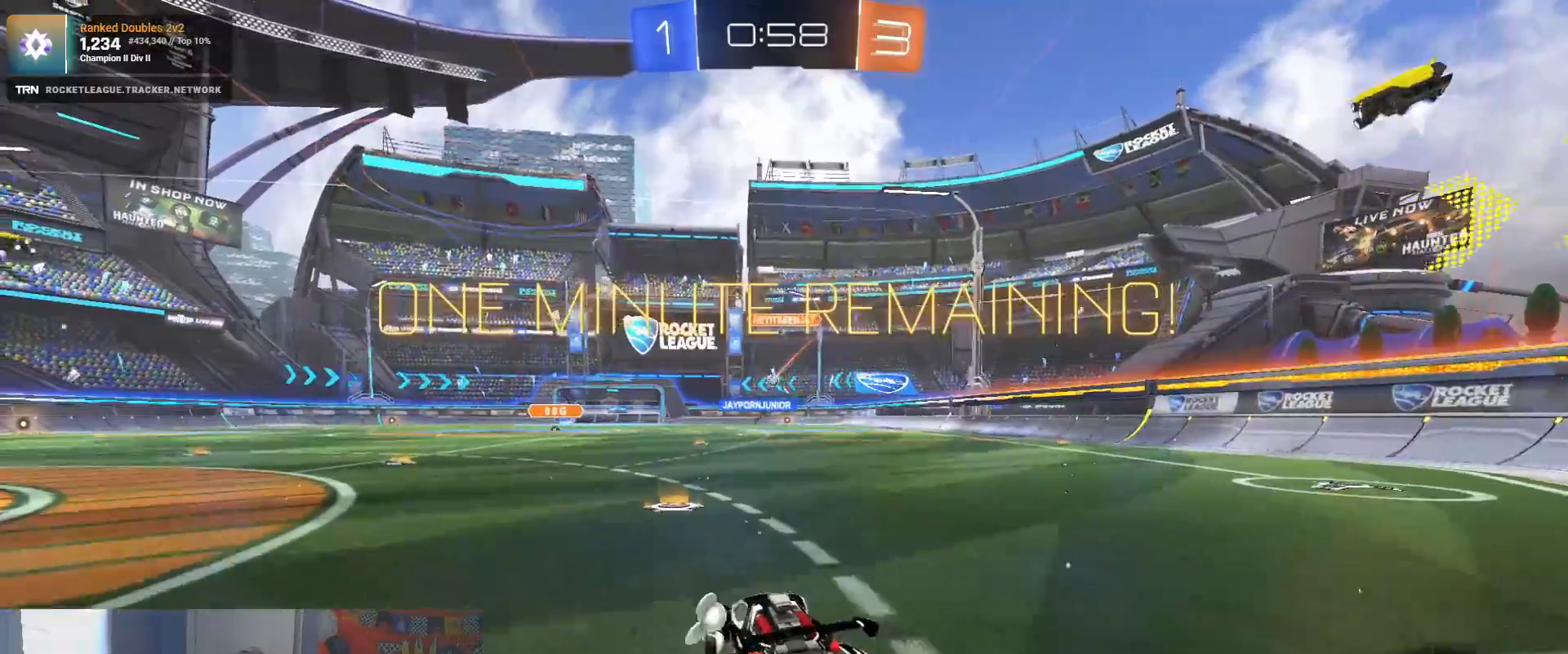
{"dt_ms": 500, "buttons": ["R1", "R2"], "left_stick": "center", "right_stick": "center", "events": [[50, "left_stick", "center"]]}
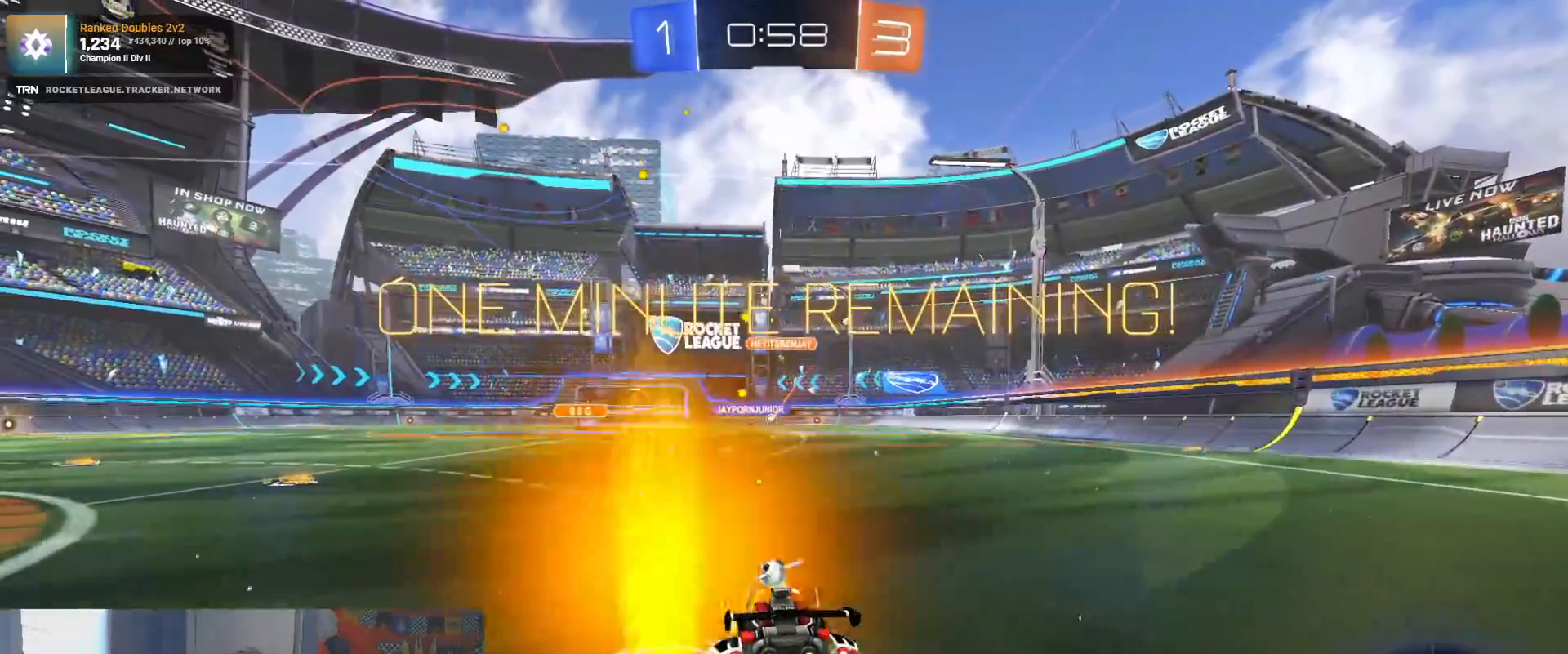
{"dt_ms": 500, "buttons": ["R2"], "left_stick": "center", "right_stick": "center", "events": [[50, "left_stick", "up"], [67, "CROSS", "down"], [150, "CROSS", "up"], [183, "CROSS", "down"], [250, "R1", "up"], [283, "CROSS", "up"], [333, "left_stick", "center"]]}
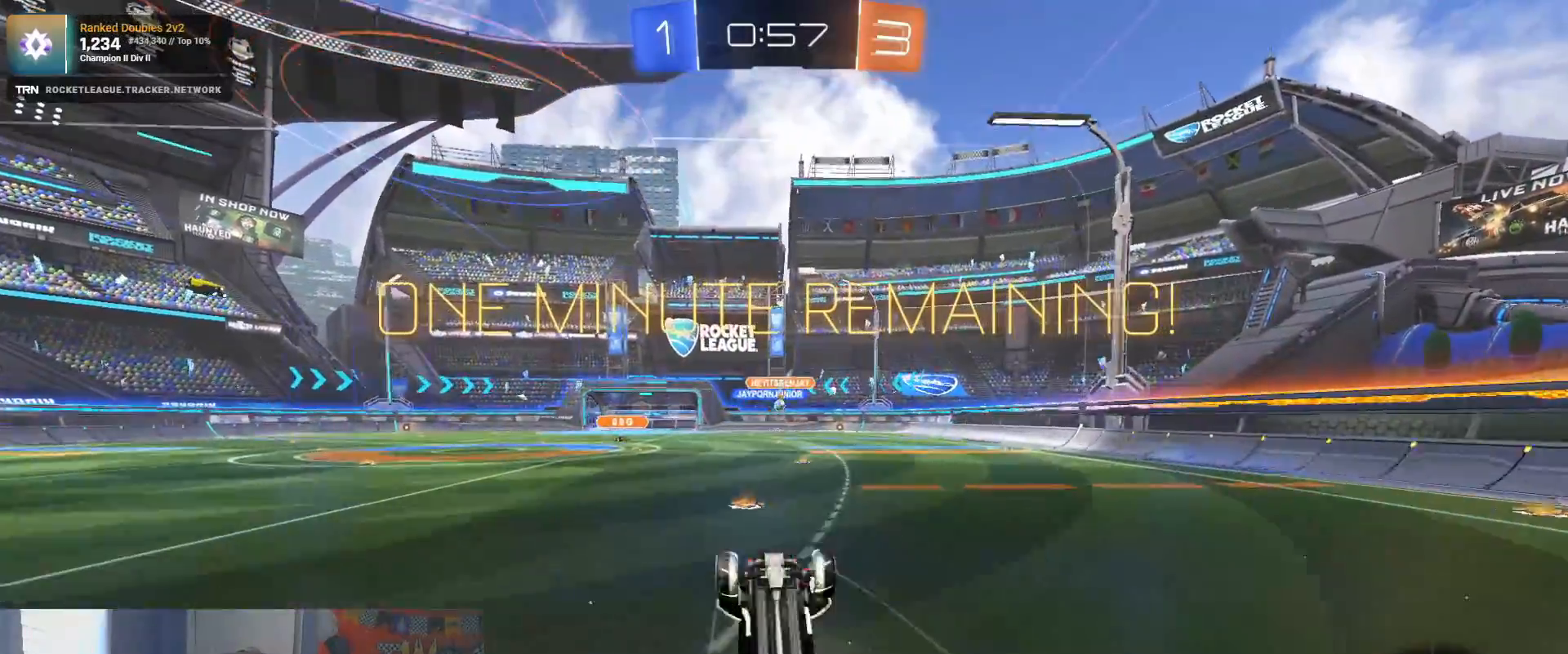
{"dt_ms": 500, "buttons": ["R2"], "left_stick": "down-right", "right_stick": "center", "events": [[250, "left_stick", "right"], [400, "left_stick", "down-right"]]}
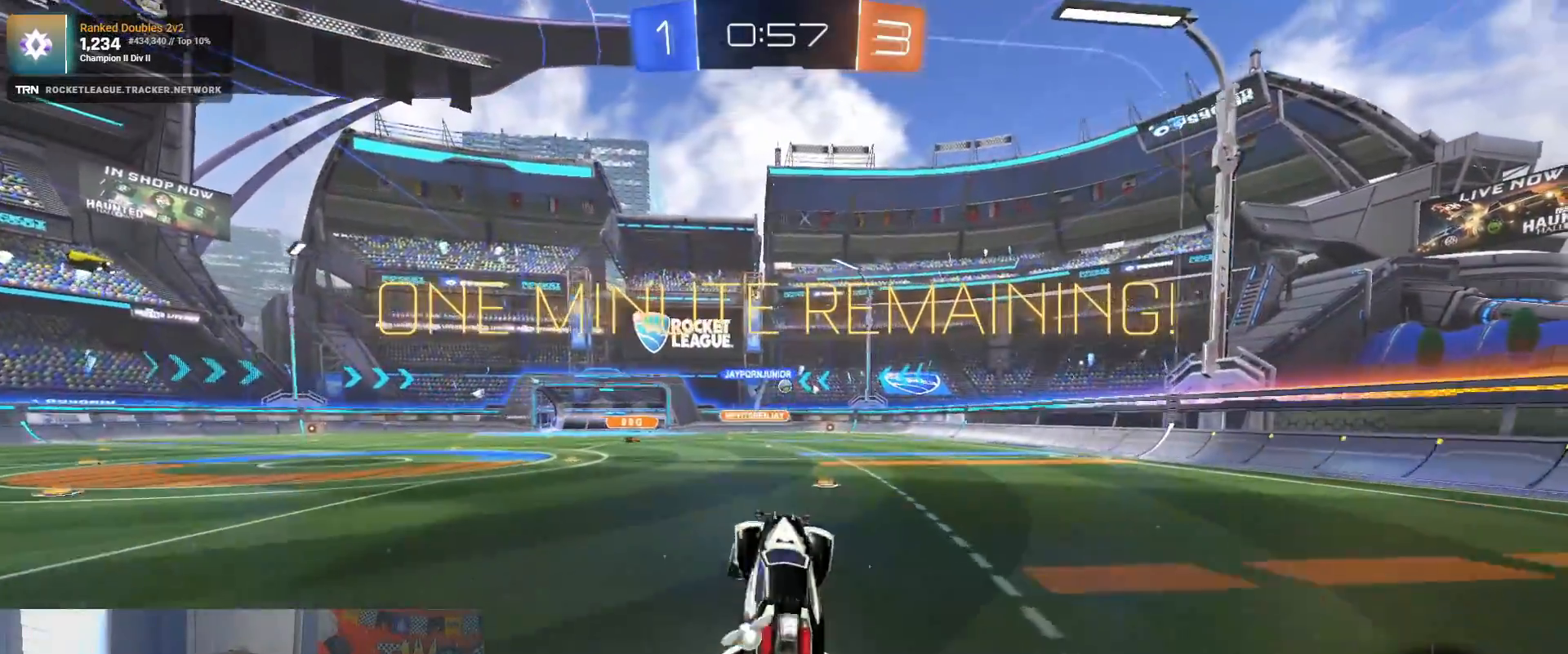
{"dt_ms": 500, "buttons": ["R1", "R2"], "left_stick": "right", "right_stick": "center", "events": [[17, "left_stick", "right"], [183, "left_stick", "center"], [250, "left_stick", "right"], [450, "R1", "down"]]}
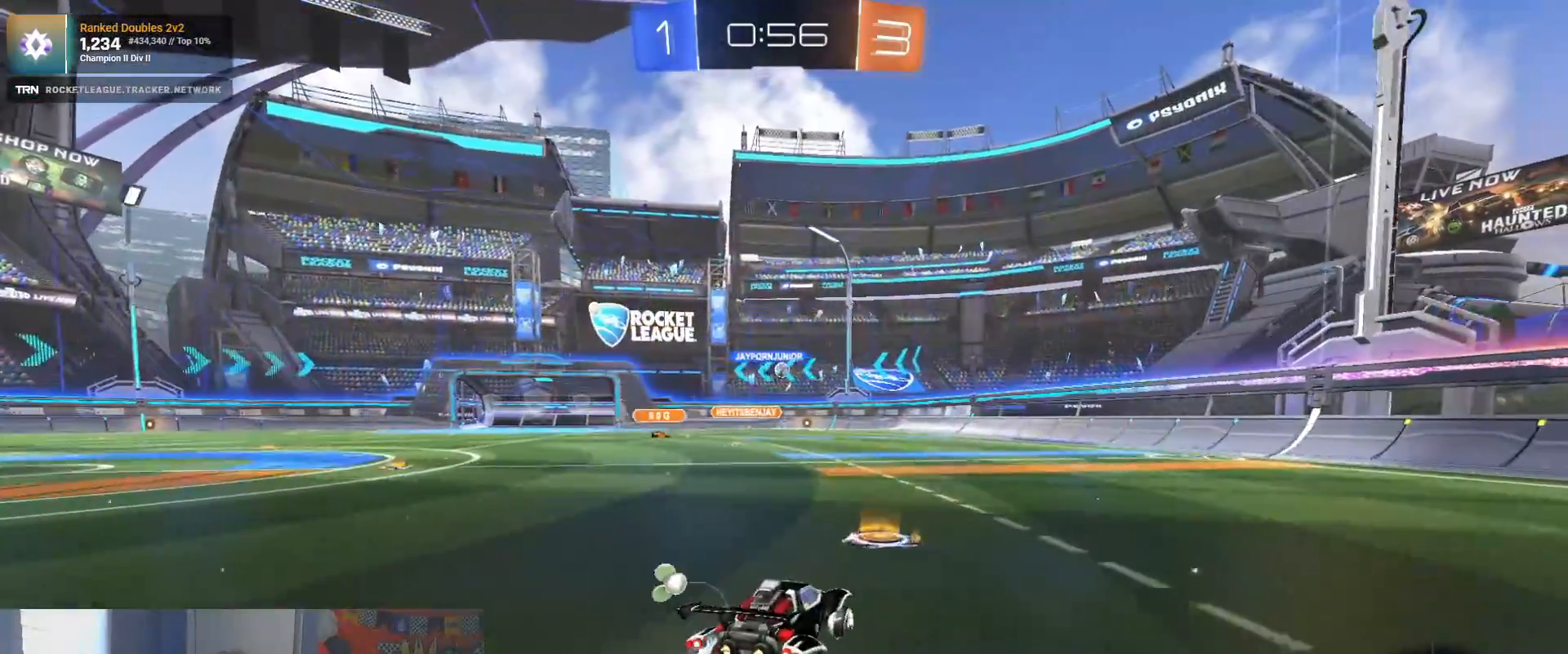
{"dt_ms": 500, "buttons": ["R2"], "left_stick": "center", "right_stick": "center", "events": [[50, "left_stick", "left"], [350, "R1", "up"], [367, "left_stick", "center"]]}
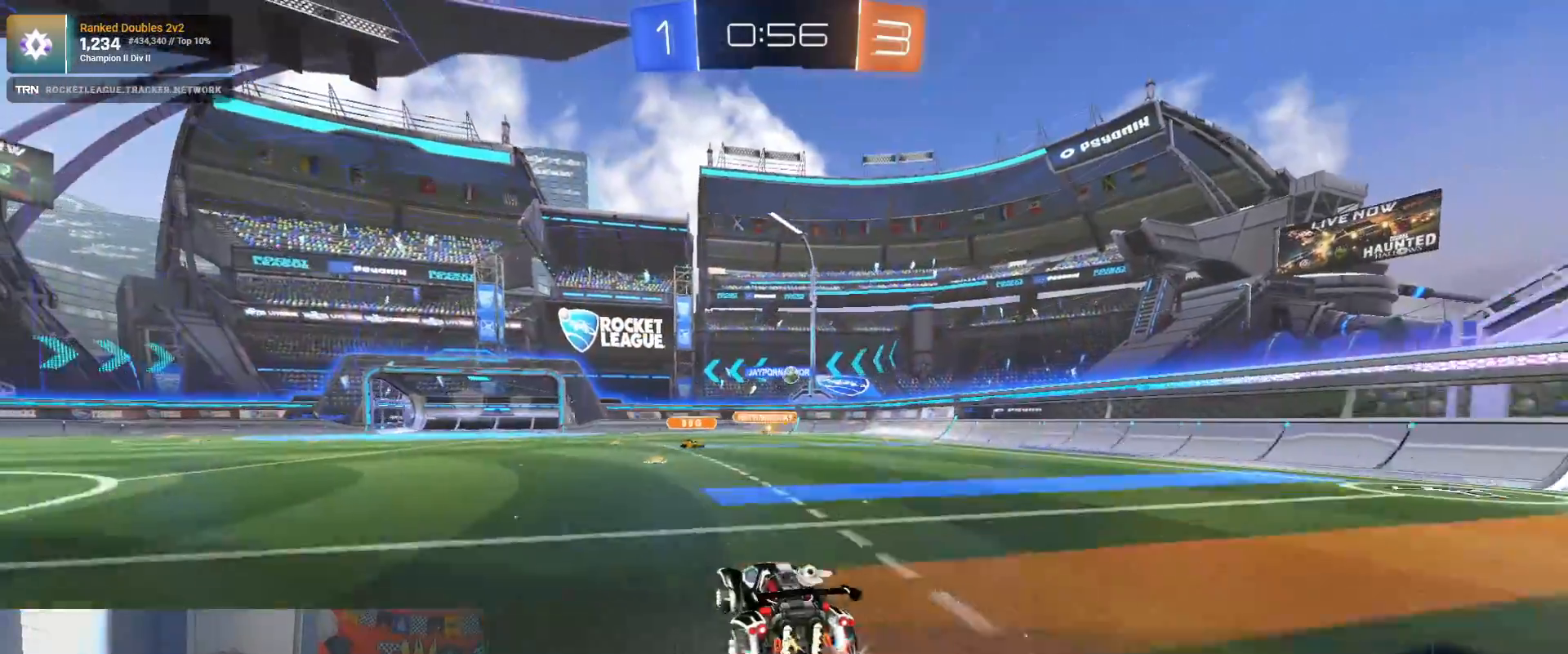
{"dt_ms": 500, "buttons": ["R2"], "left_stick": "left", "right_stick": "center", "events": [[50, "left_stick", "left"], [100, "left_stick", "center"], [300, "left_stick", "left"]]}
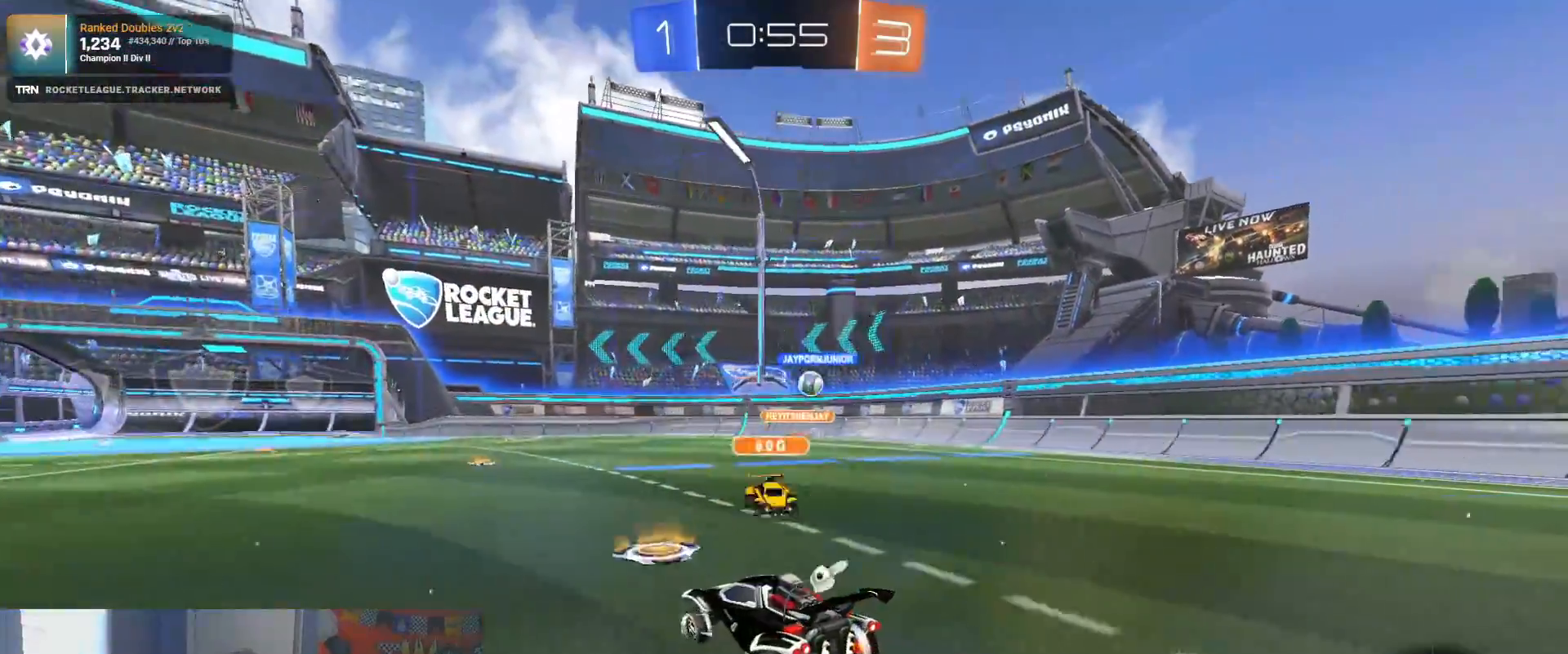
{"dt_ms": 500, "buttons": ["R2"], "left_stick": "right", "right_stick": "center", "events": [[150, "left_stick", "center"], [367, "left_stick", "right"]]}
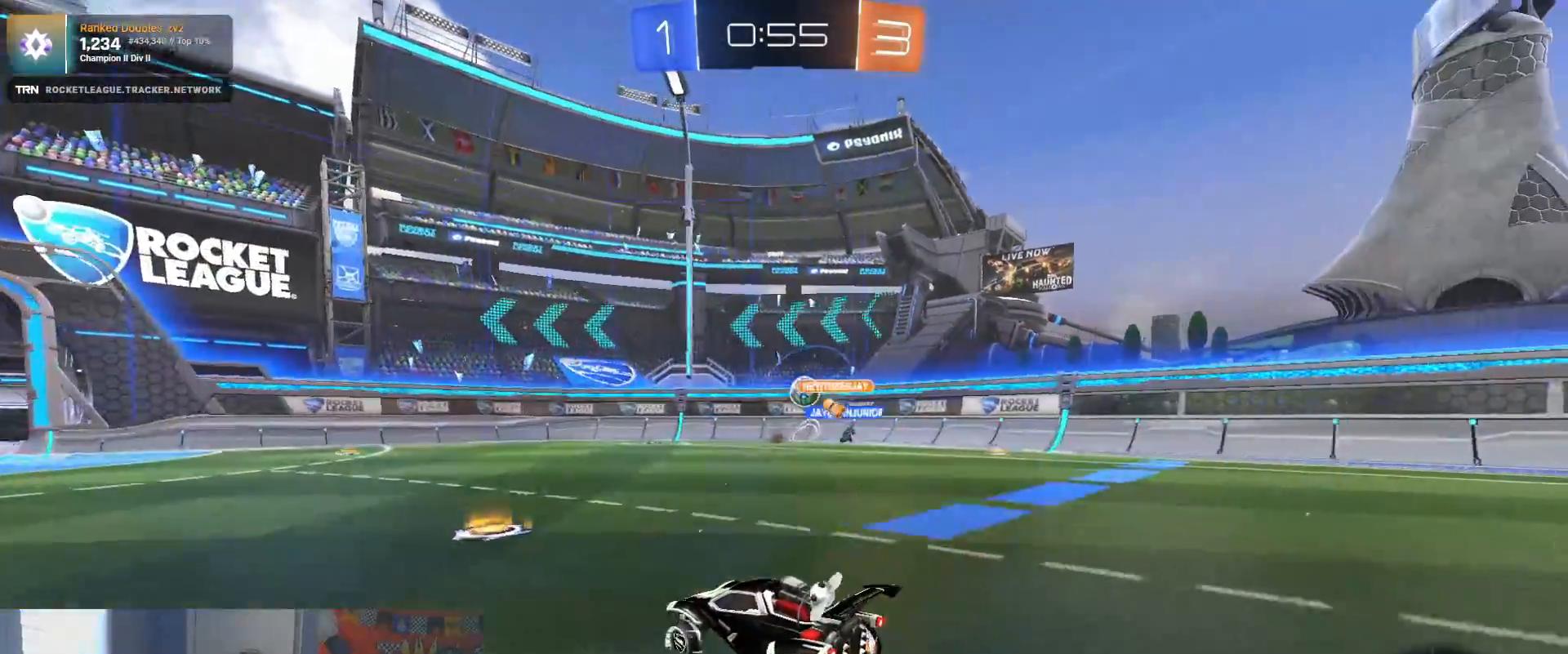
{"dt_ms": 500, "buttons": ["R2"], "left_stick": "left", "right_stick": "center", "events": [[17, "left_stick", "center"], [150, "left_stick", "right"], [333, "left_stick", "center"], [450, "left_stick", "left"]]}
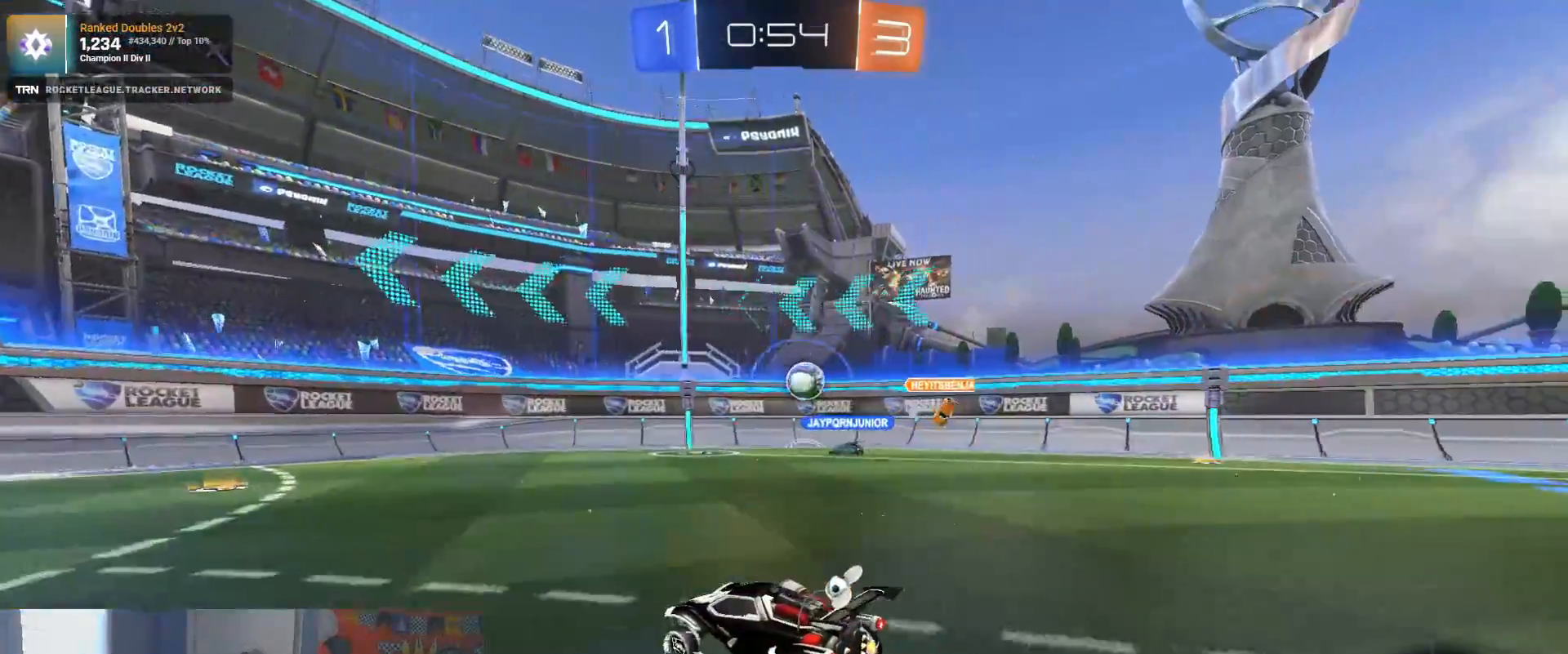
{"dt_ms": 500, "buttons": ["R2"], "left_stick": "right", "right_stick": "center", "events": [[83, "left_stick", "right"], [150, "left_stick", "center"], [217, "left_stick", "left"], [300, "left_stick", "center"], [500, "left_stick", "right"]]}
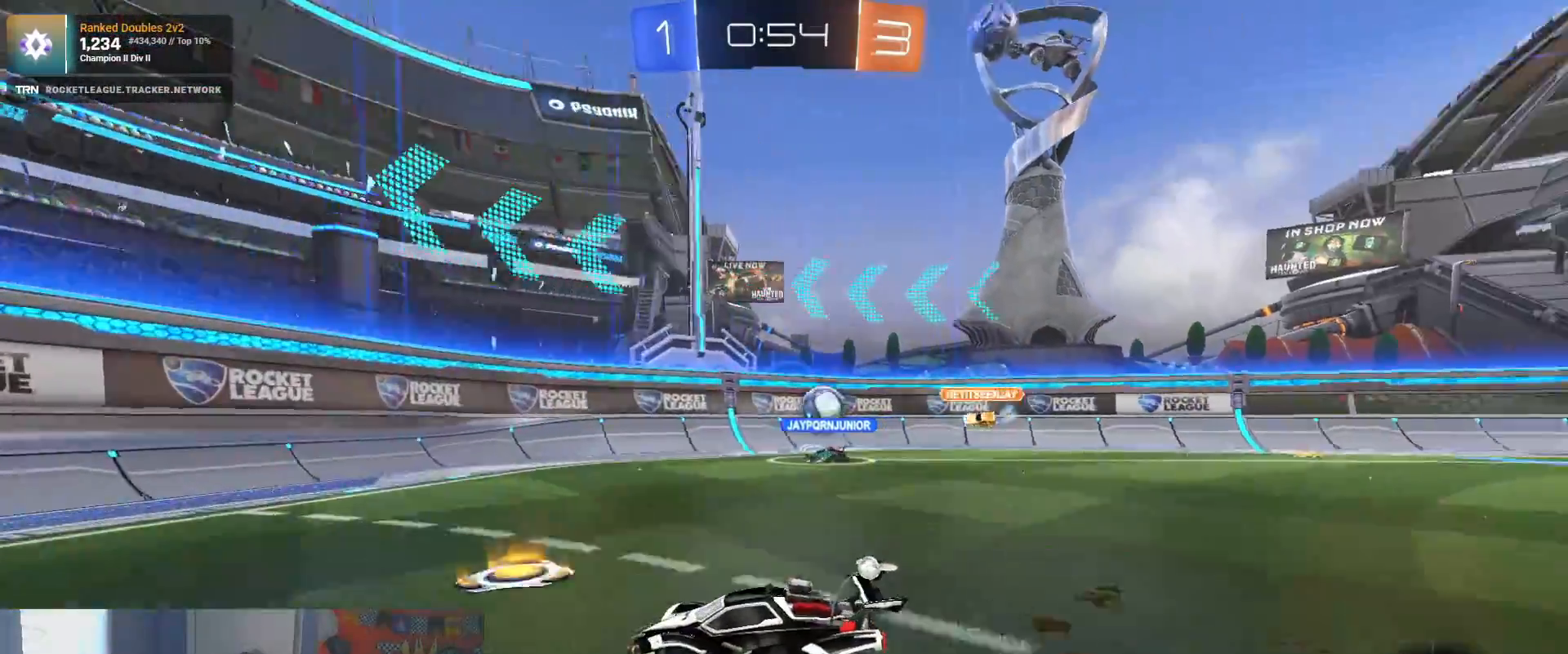
{"dt_ms": 500, "buttons": ["L2"], "left_stick": "left", "right_stick": "center", "events": [[150, "left_stick", "left"], [233, "R2", "up"], [250, "L1", "down"], [450, "L1", "up"], [450, "L2", "down"]]}
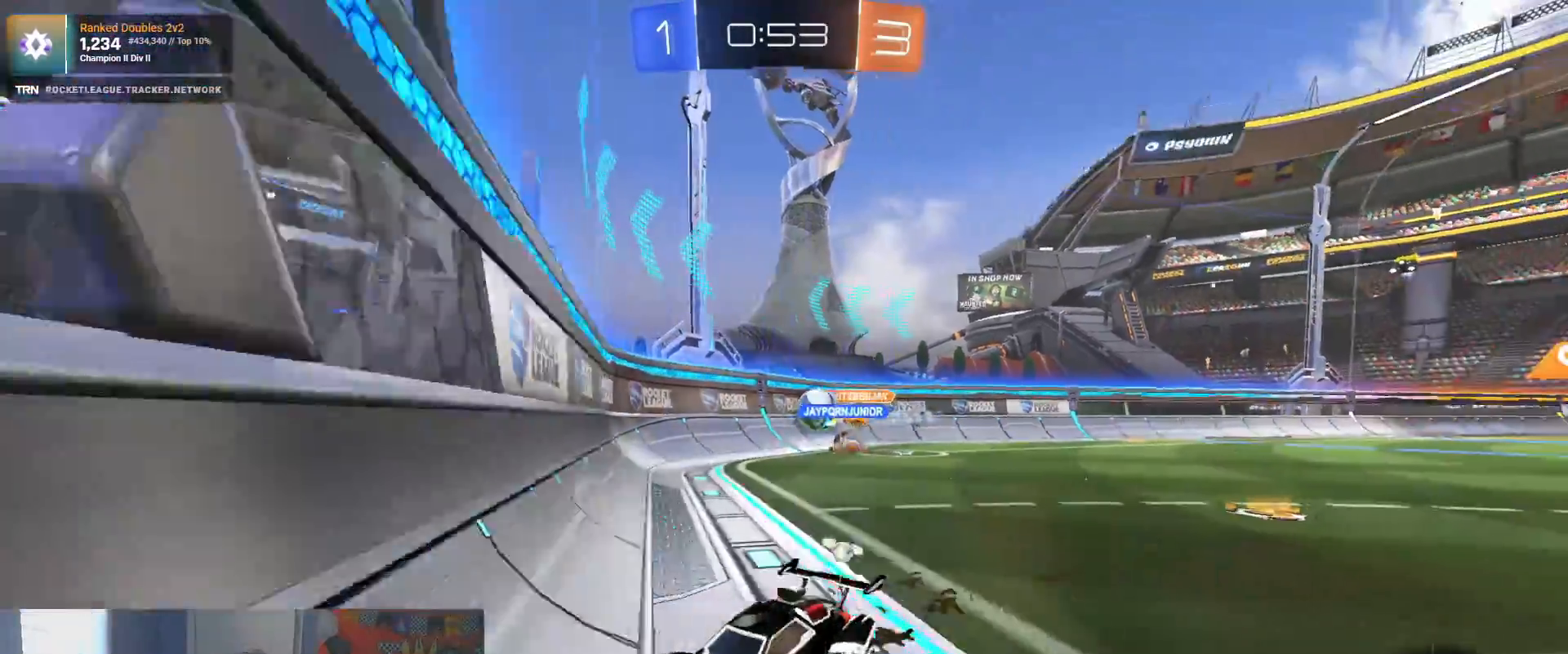
{"dt_ms": 500, "buttons": ["R2"], "left_stick": "left", "right_stick": "center", "events": [[233, "L2", "up"], [283, "R2", "down"]]}
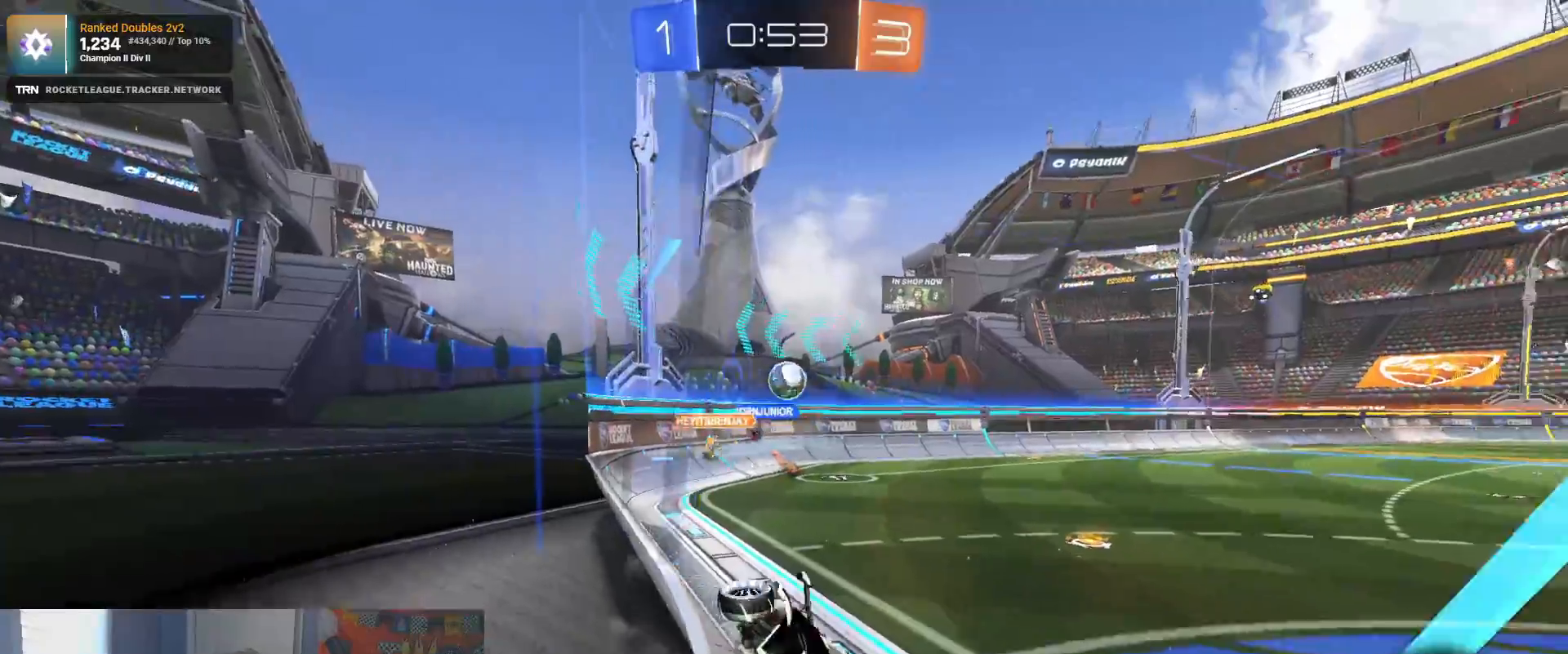
{"dt_ms": 500, "buttons": ["R2"], "left_stick": "left", "right_stick": "center", "events": [[50, "L1", "down"], [250, "L1", "up"]]}